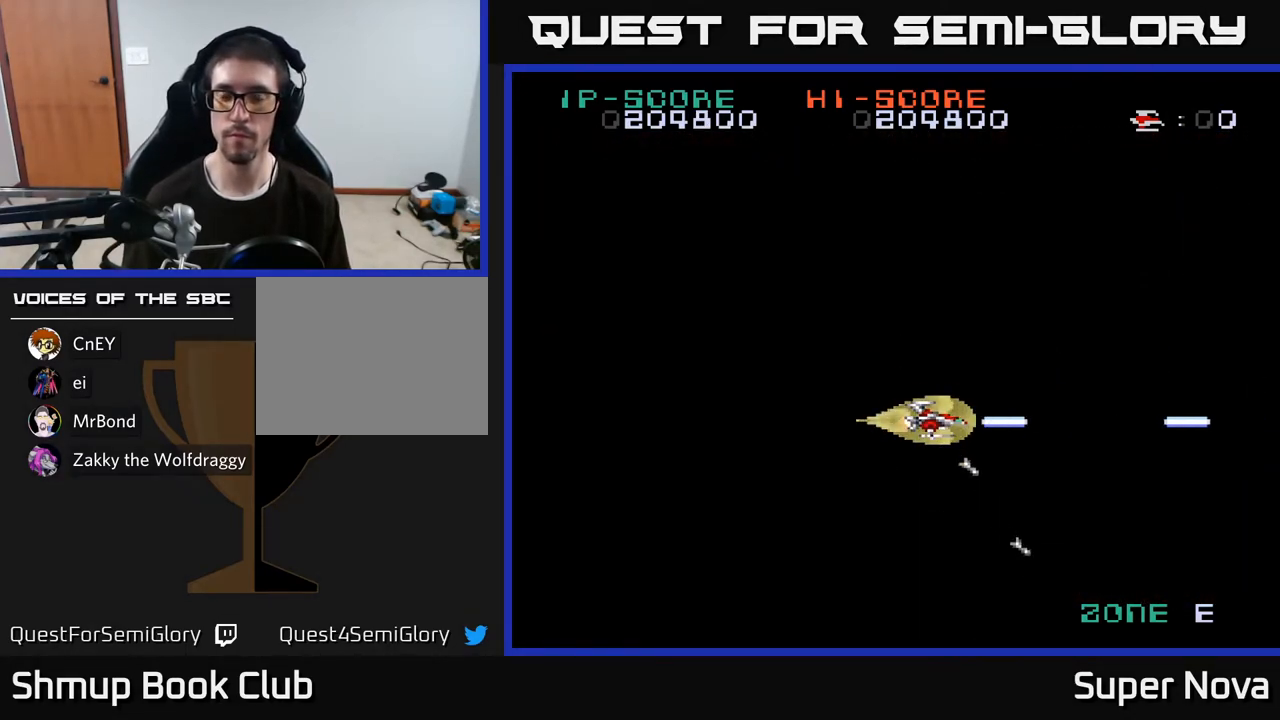
Gameplay with a controller (Xbox layout); each line is a JSON object with the inputs held at the frame after it. "events" lists button and stick changes between this image and that frame as [ms after this image, input, new state], when the widget could be followed in between. Not read: left_stick.
{"buttons": ["A"], "right_stick": "center", "events": [[83, "DPAD_LEFT", "down"], [83, "X", "up"], [133, "DPAD_UP", "down"], [233, "DPAD_UP", "up"], [350, "DPAD_LEFT", "up"]]}
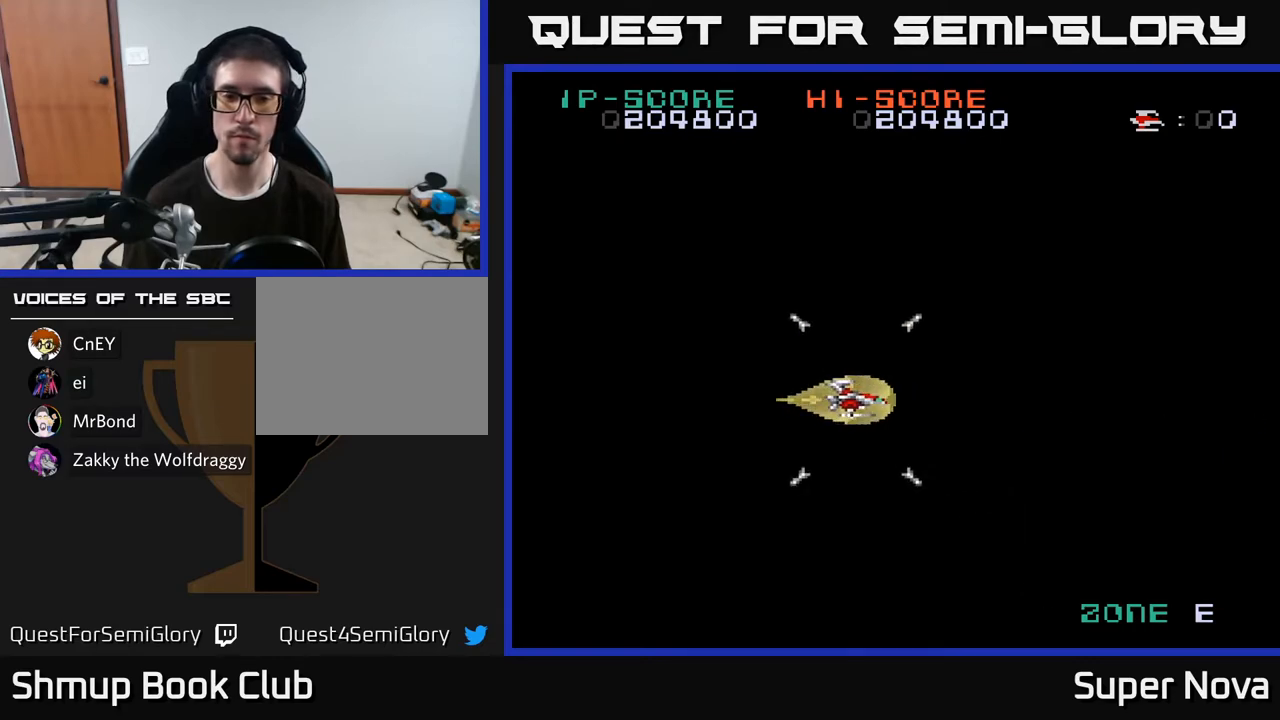
{"buttons": ["A"], "right_stick": "center", "events": []}
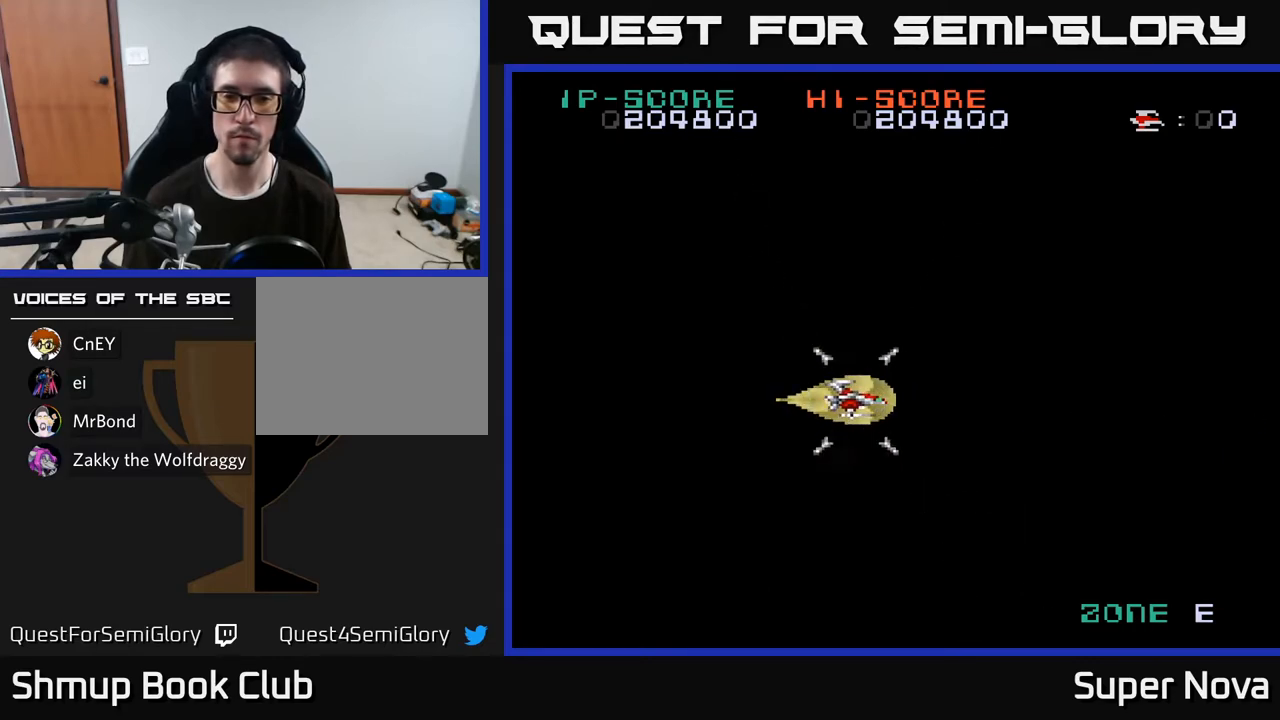
{"buttons": ["A", "X"], "right_stick": "center", "events": [[400, "X", "down"]]}
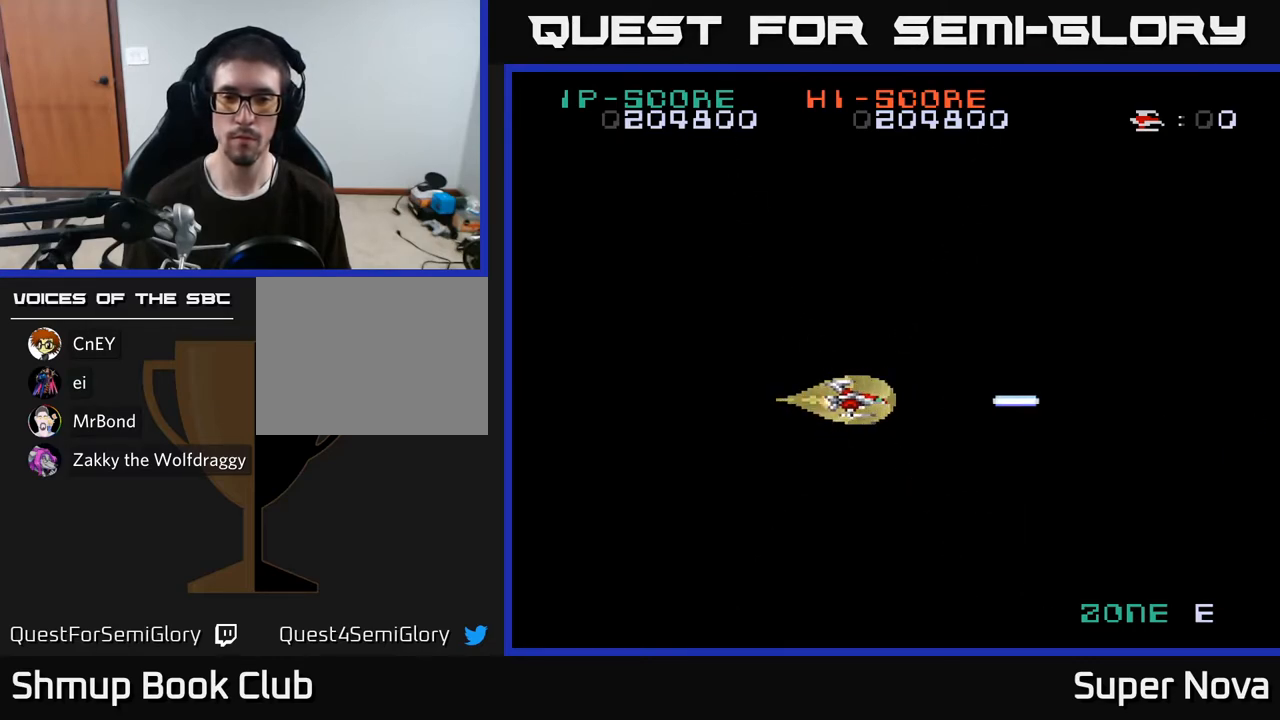
{"buttons": ["A", "X"], "right_stick": "center", "events": []}
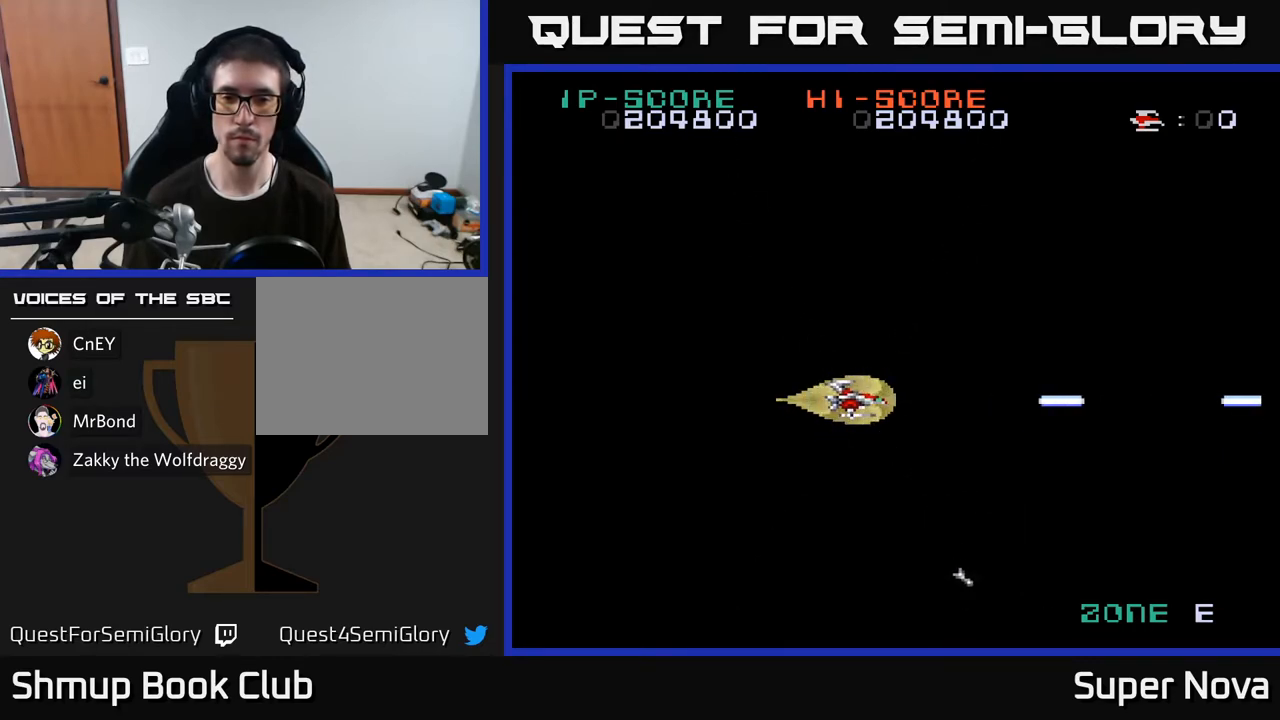
{"buttons": ["A", "X"], "right_stick": "center", "events": []}
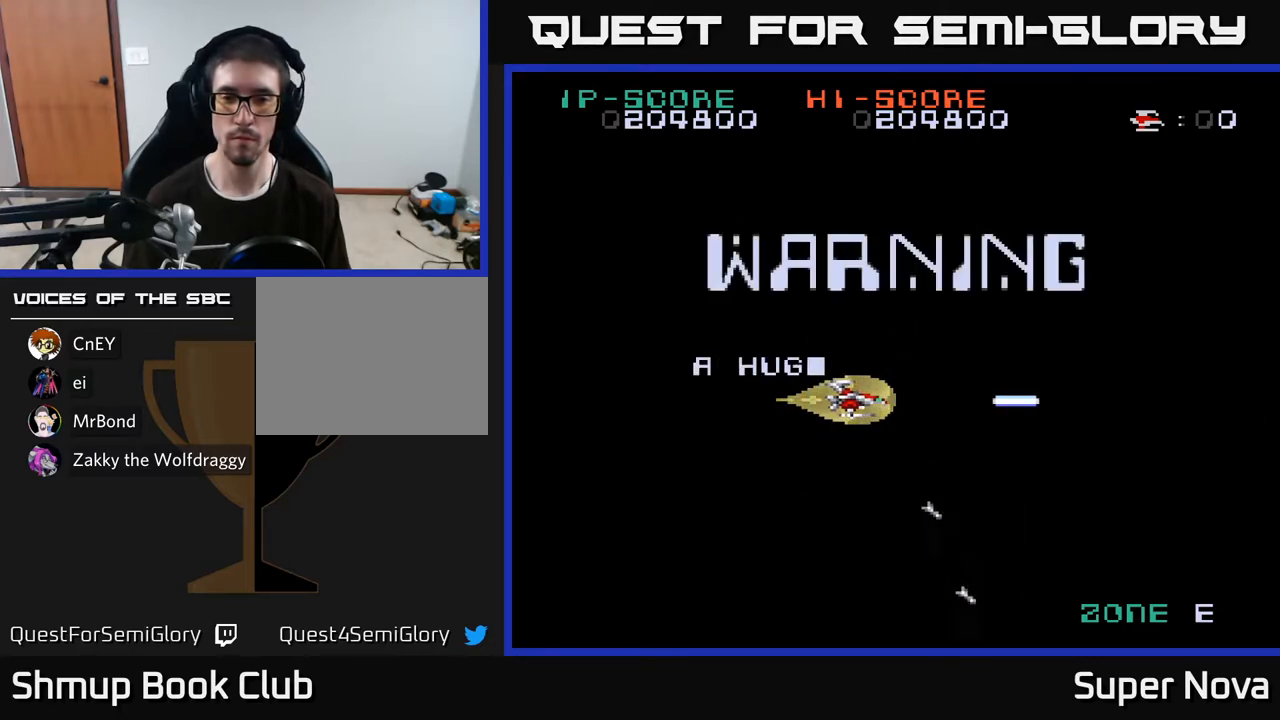
{"buttons": ["X"], "right_stick": "center", "events": [[67, "A", "up"], [200, "DPAD_UP", "down"], [367, "DPAD_UP", "up"]]}
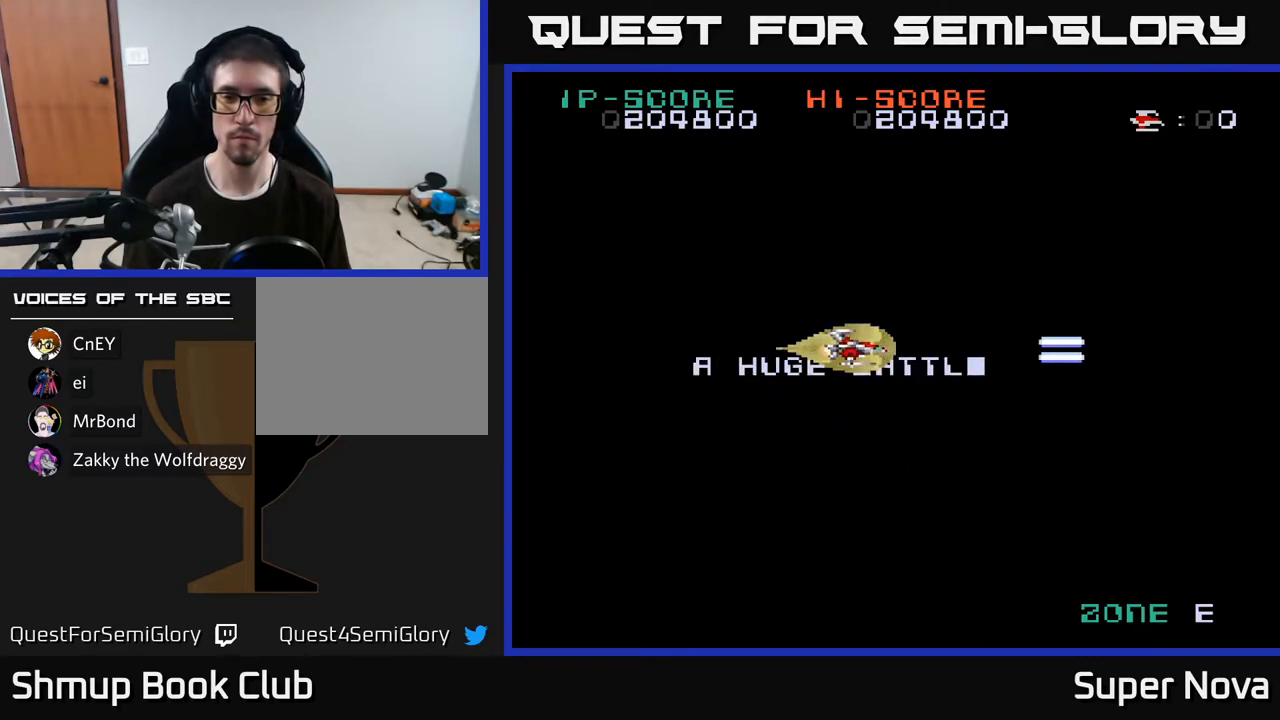
{"buttons": ["A", "X"], "right_stick": "center", "events": [[450, "A", "down"]]}
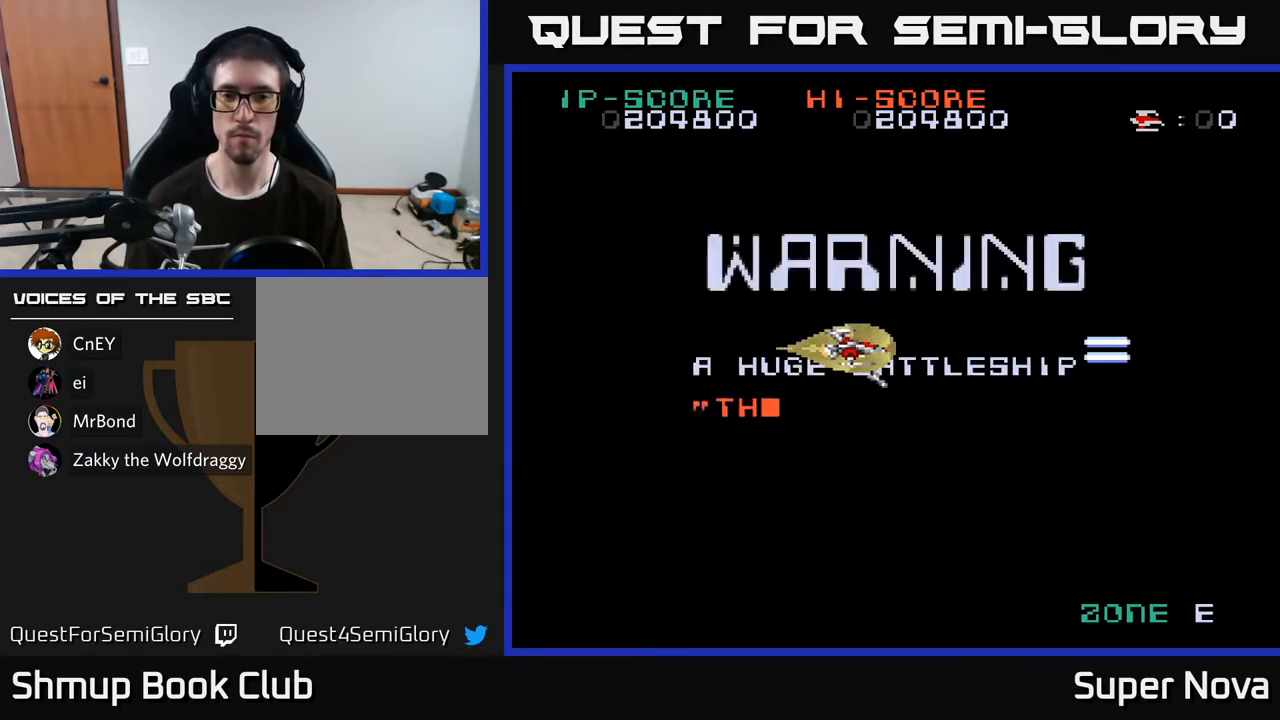
{"buttons": ["X"], "right_stick": "center", "events": [[450, "A", "up"]]}
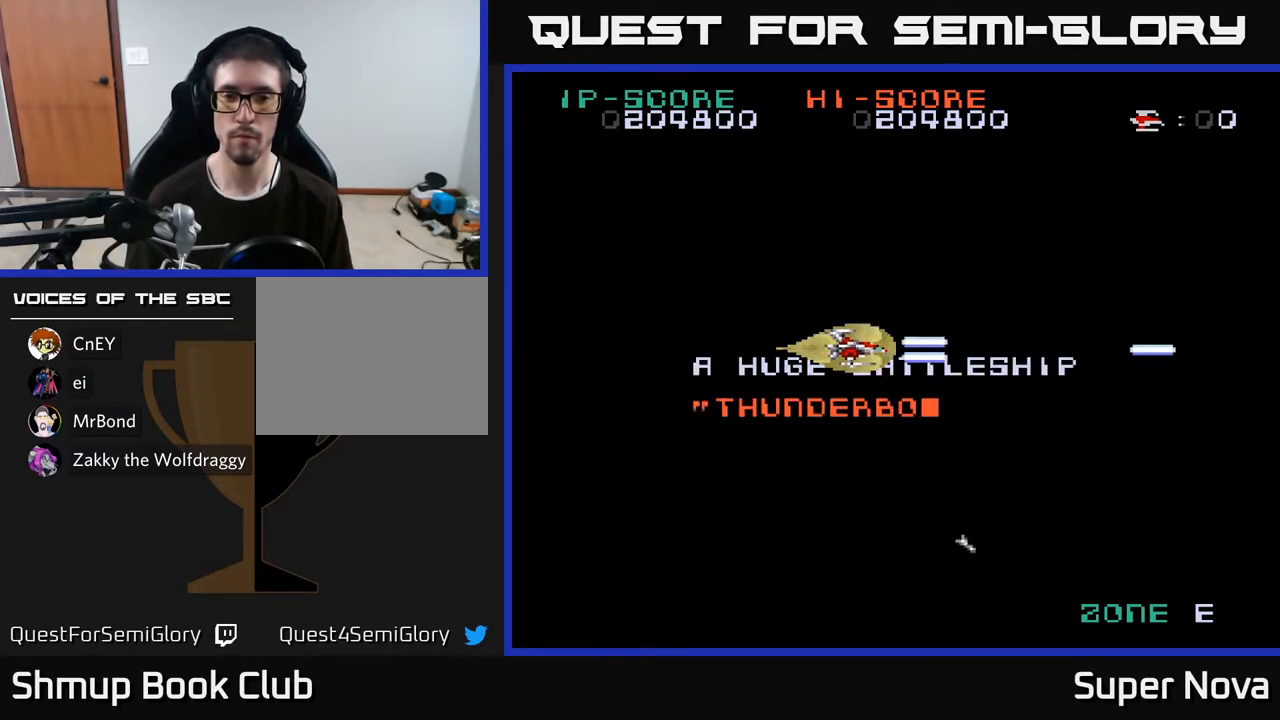
{"buttons": ["A"], "right_stick": "center", "events": [[200, "X", "up"], [267, "A", "down"]]}
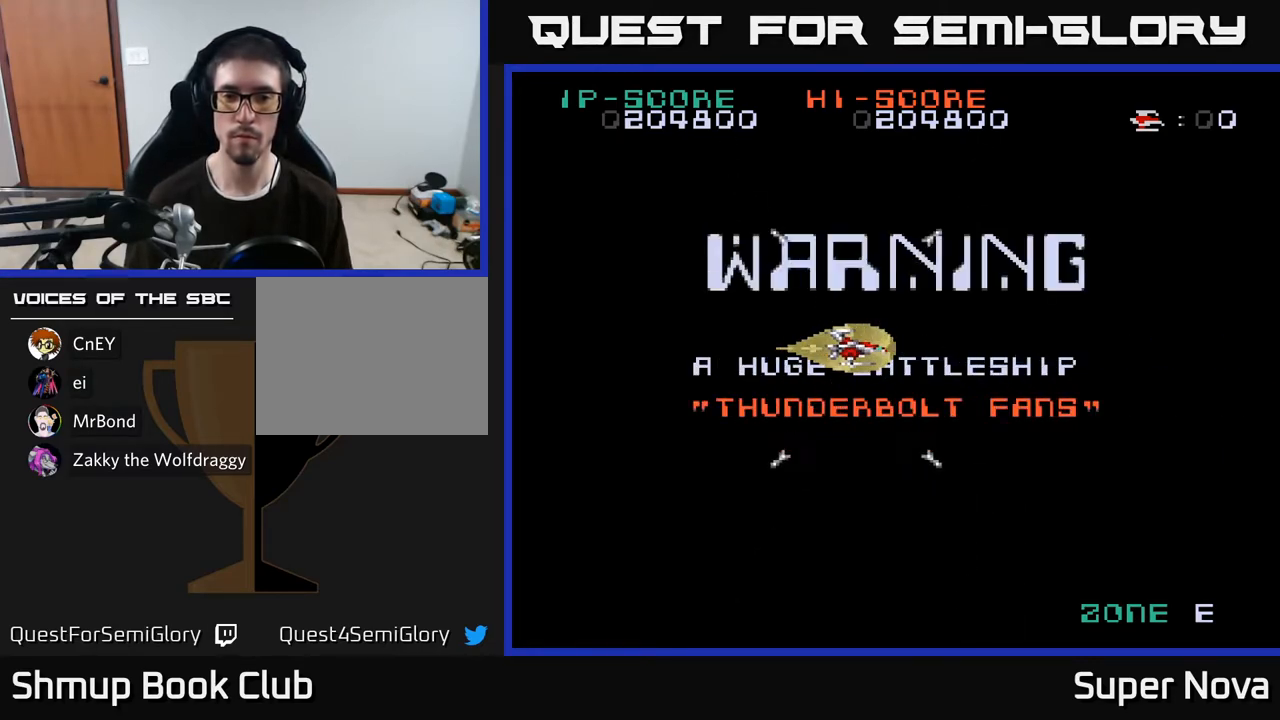
{"buttons": ["A"], "right_stick": "center", "events": []}
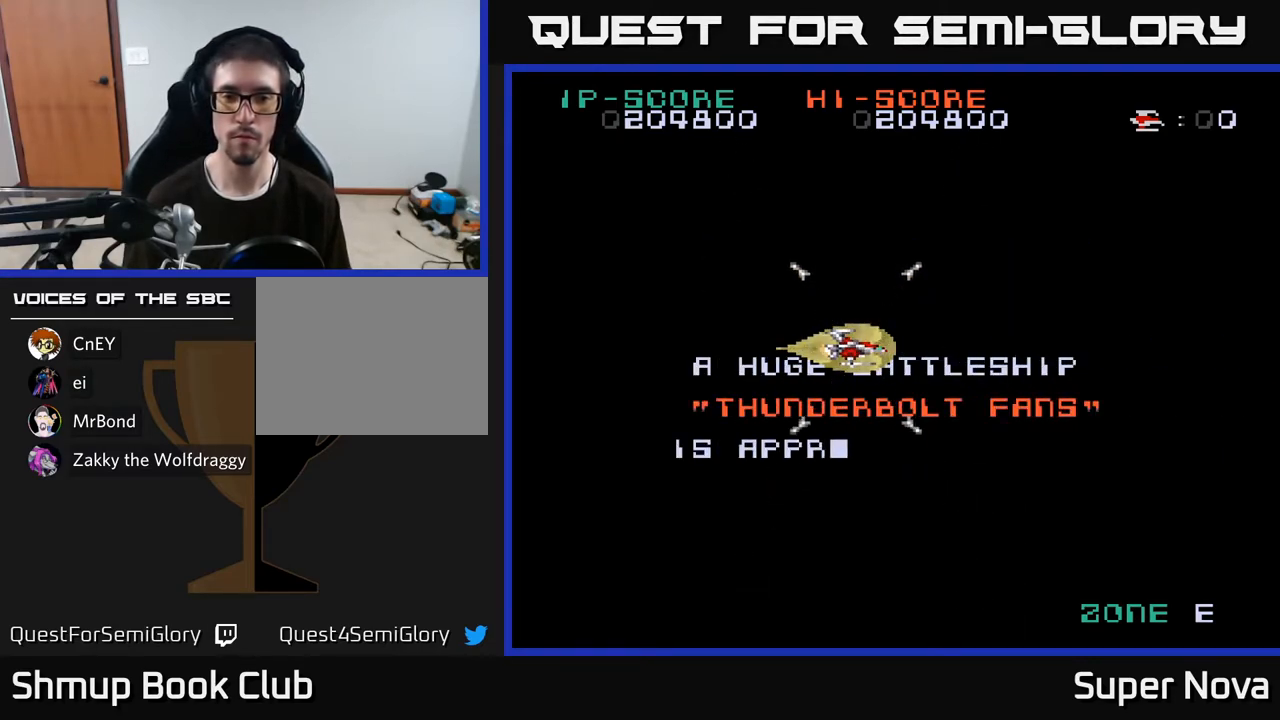
{"buttons": ["A"], "right_stick": "center", "events": []}
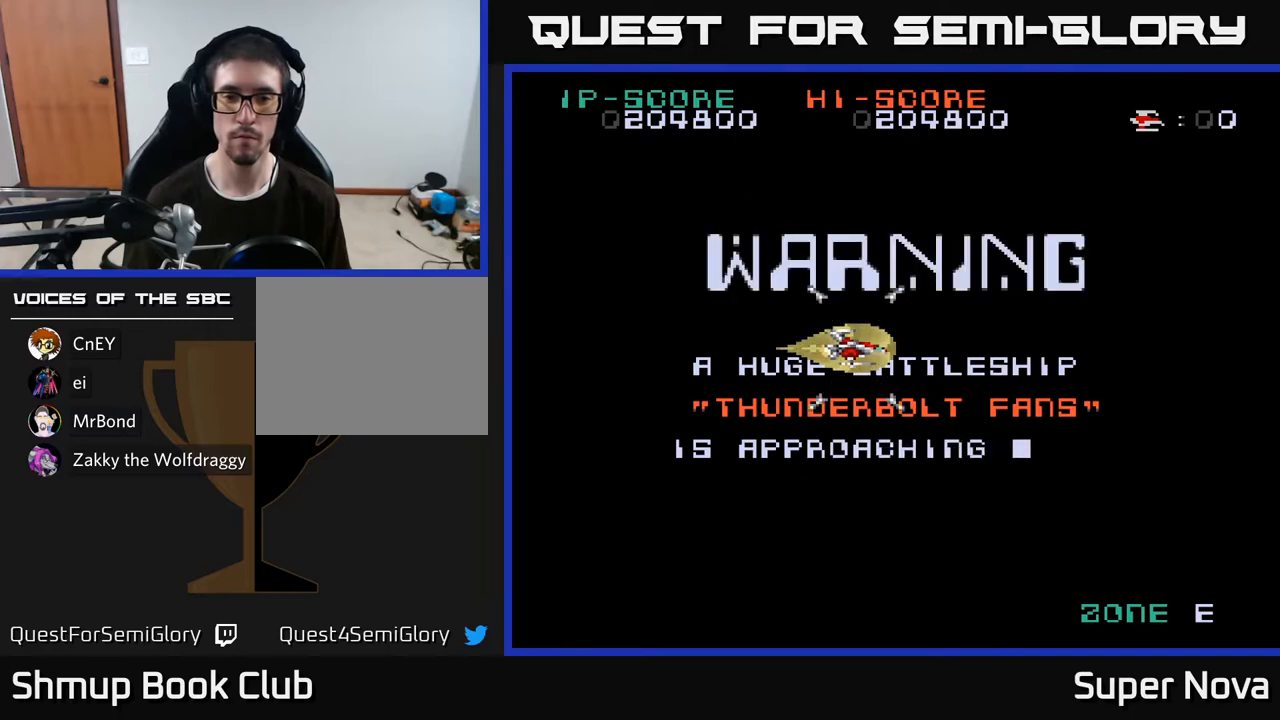
{"buttons": ["X", "DPAD_DOWN", "DPAD_LEFT"], "right_stick": "center", "events": [[167, "A", "up"], [233, "X", "down"], [350, "DPAD_LEFT", "down"], [450, "DPAD_DOWN", "down"]]}
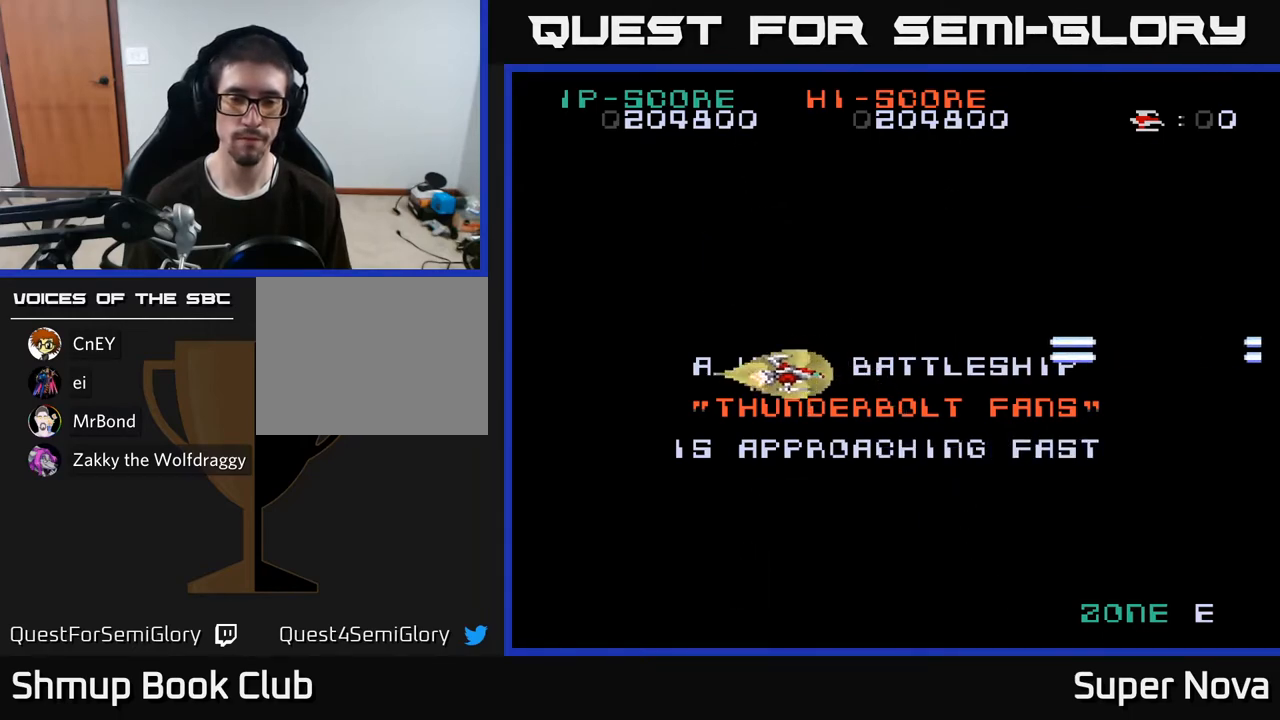
{"buttons": ["X"], "right_stick": "center", "events": [[133, "DPAD_DOWN", "up"], [400, "DPAD_LEFT", "up"]]}
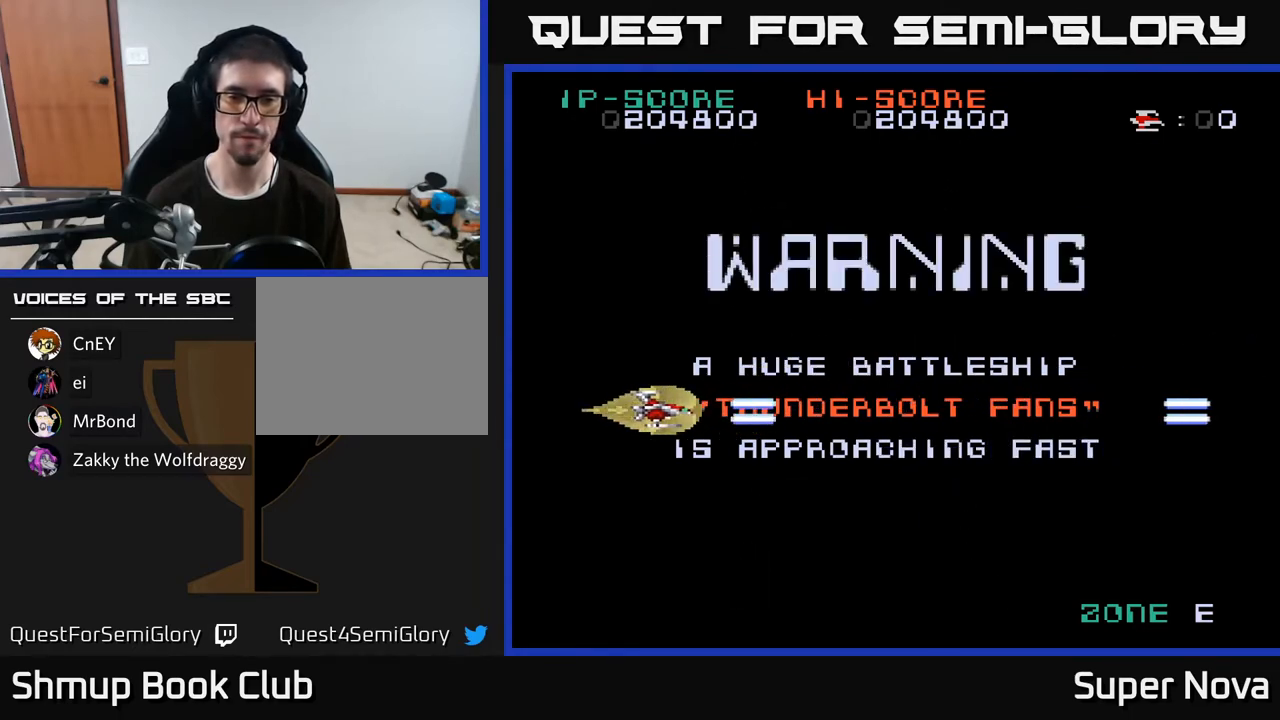
{"buttons": ["X"], "right_stick": "center", "events": [[200, "DPAD_UP", "down"], [300, "DPAD_UP", "up"]]}
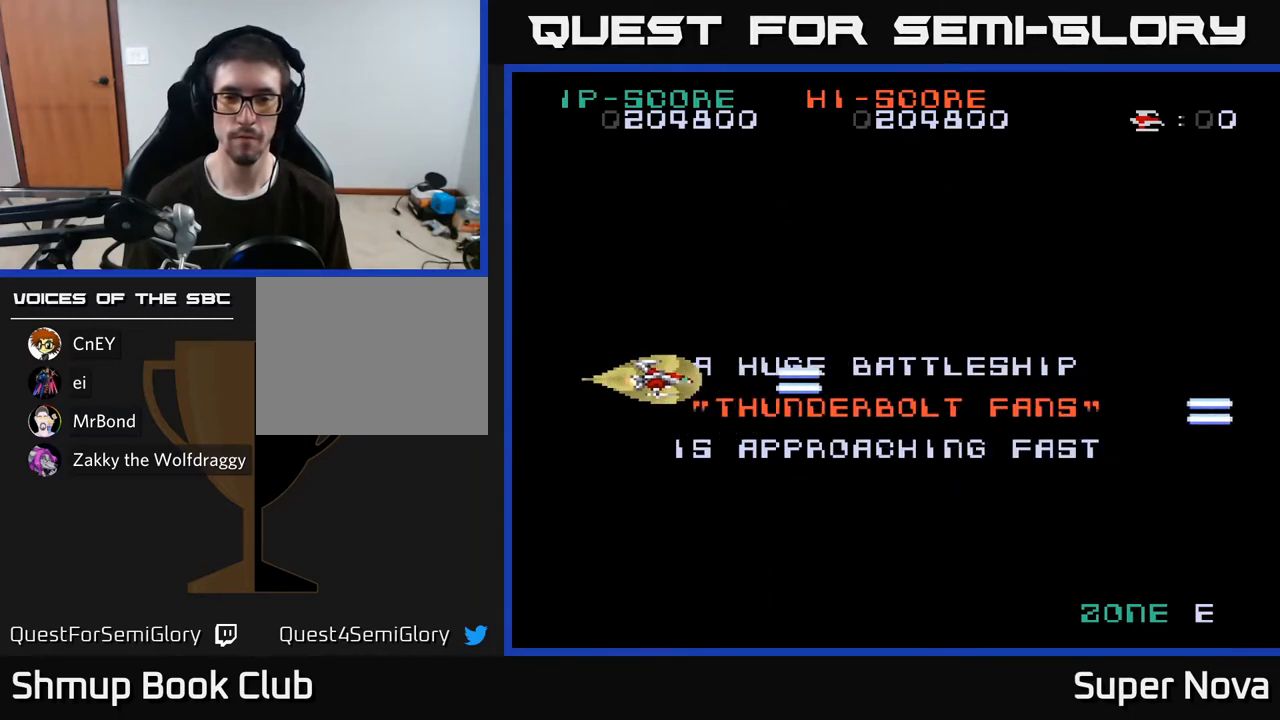
{"buttons": ["X"], "right_stick": "center", "events": []}
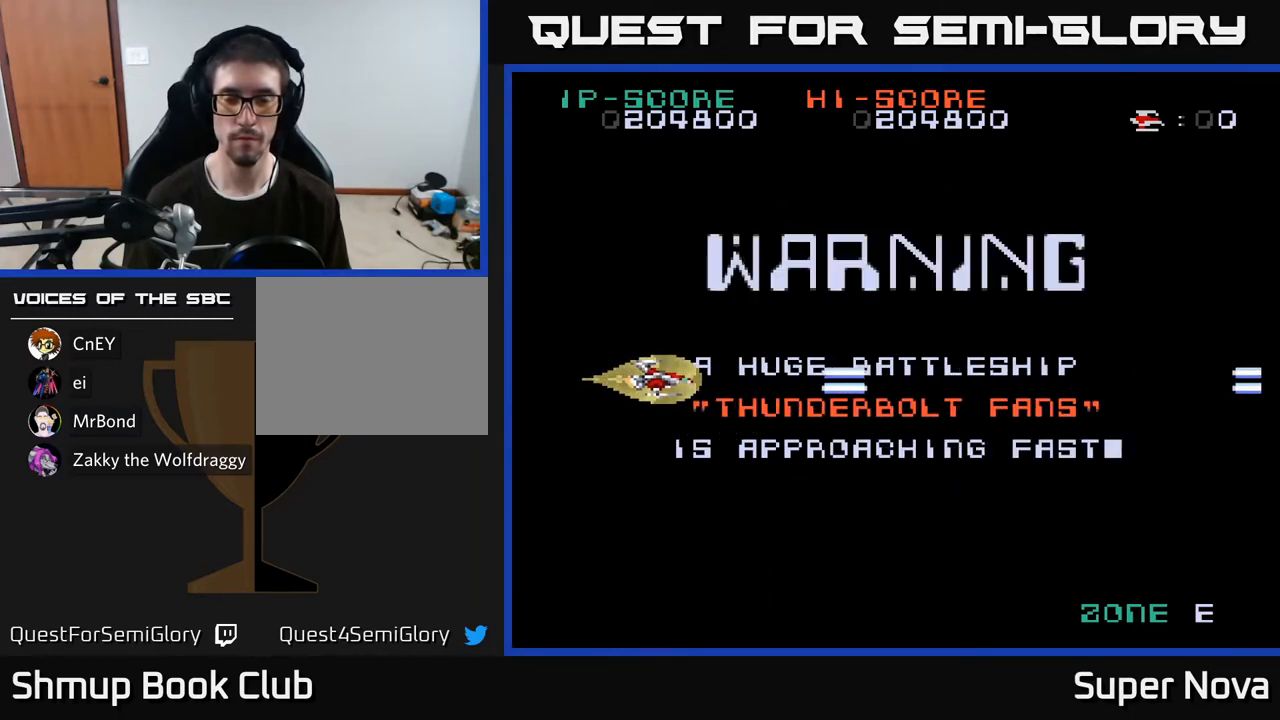
{"buttons": ["X"], "right_stick": "center", "events": []}
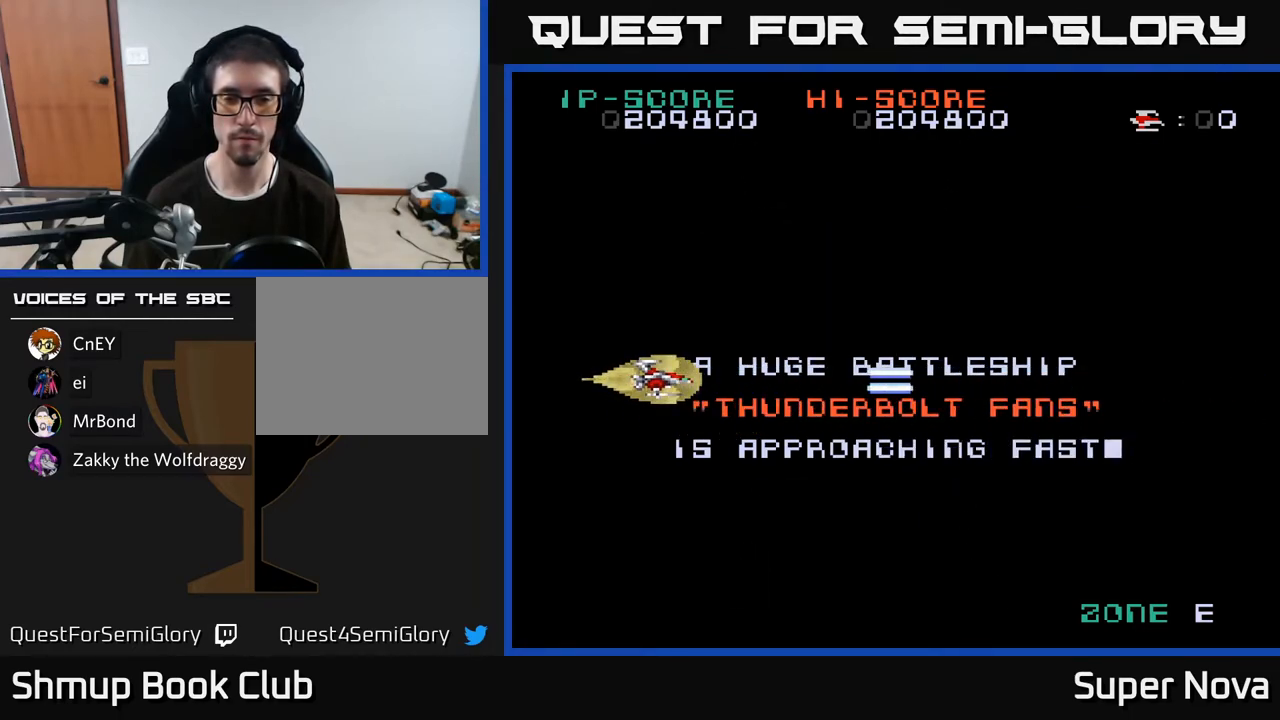
{"buttons": ["X"], "right_stick": "center", "events": []}
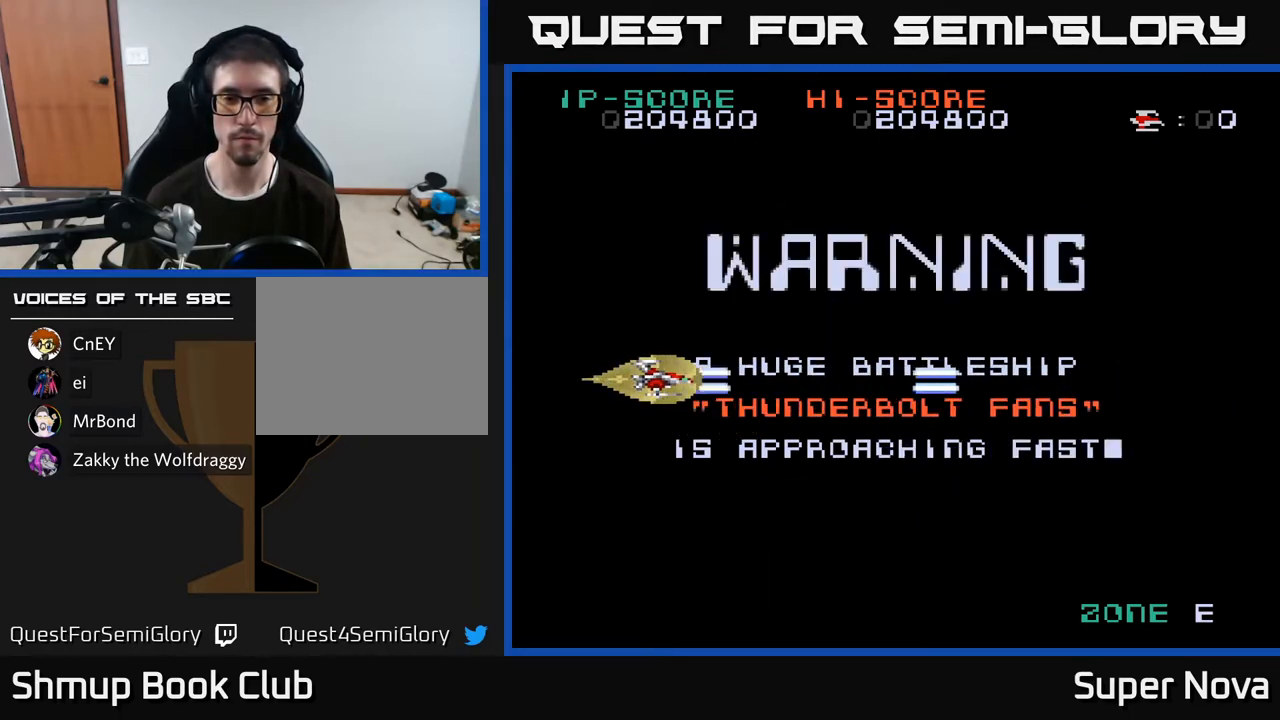
{"buttons": ["X"], "right_stick": "center", "events": []}
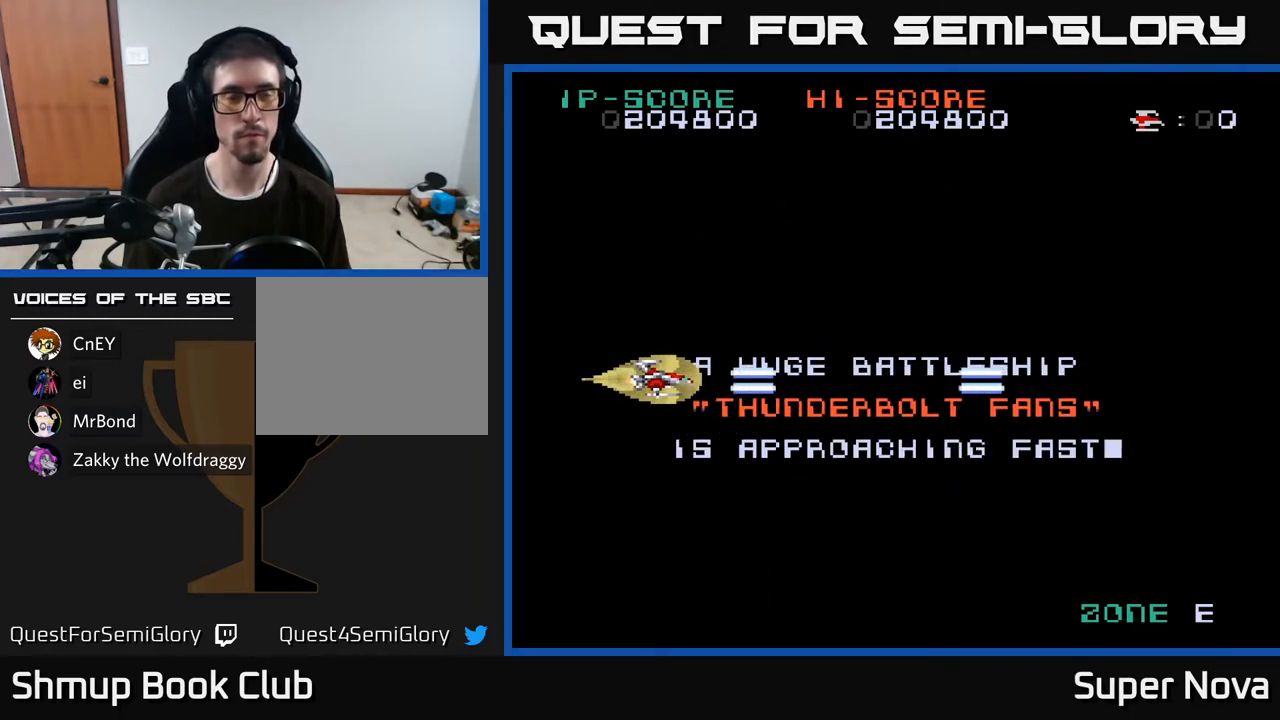
{"buttons": ["X"], "right_stick": "center", "events": []}
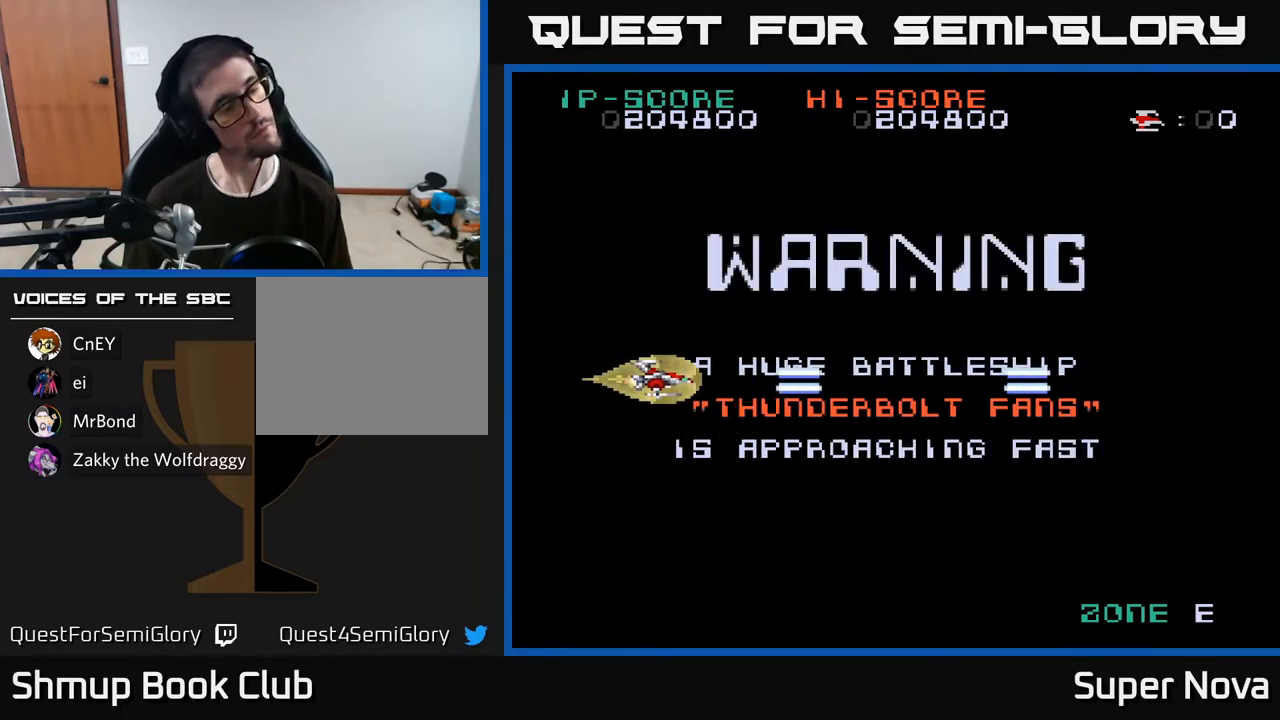
{"buttons": ["X"], "right_stick": "center", "events": []}
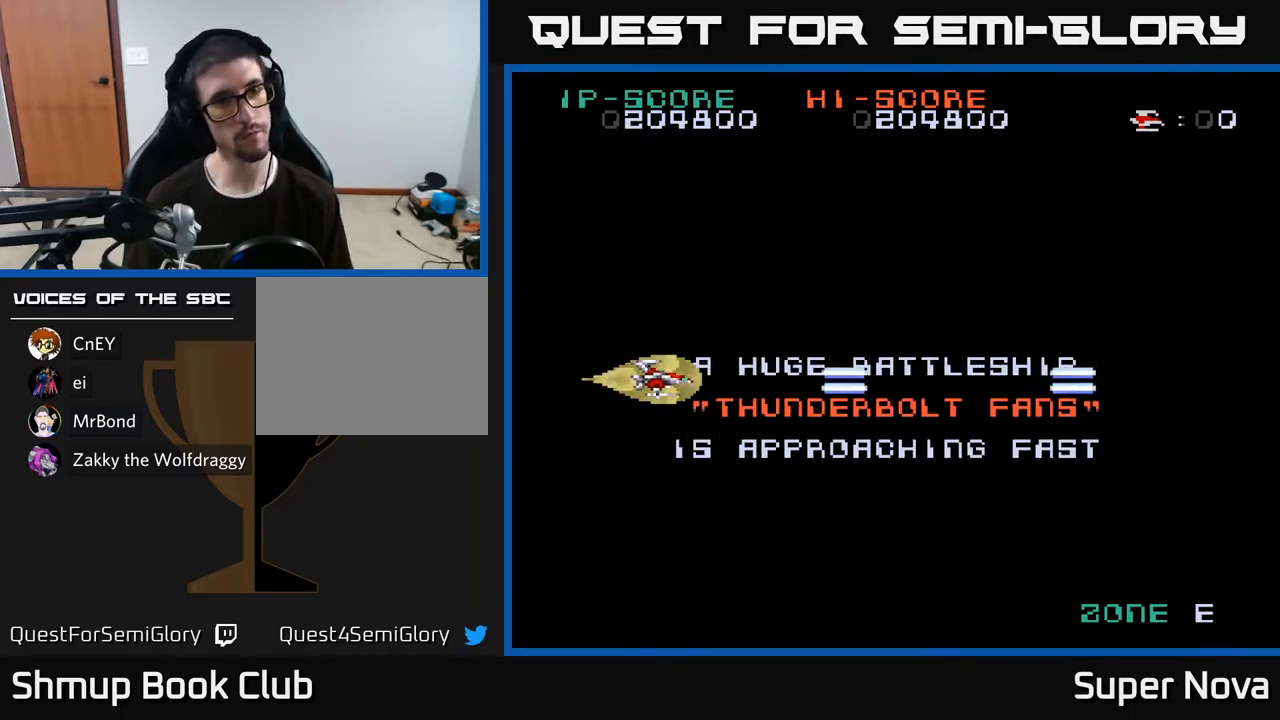
{"buttons": ["X"], "right_stick": "center", "events": []}
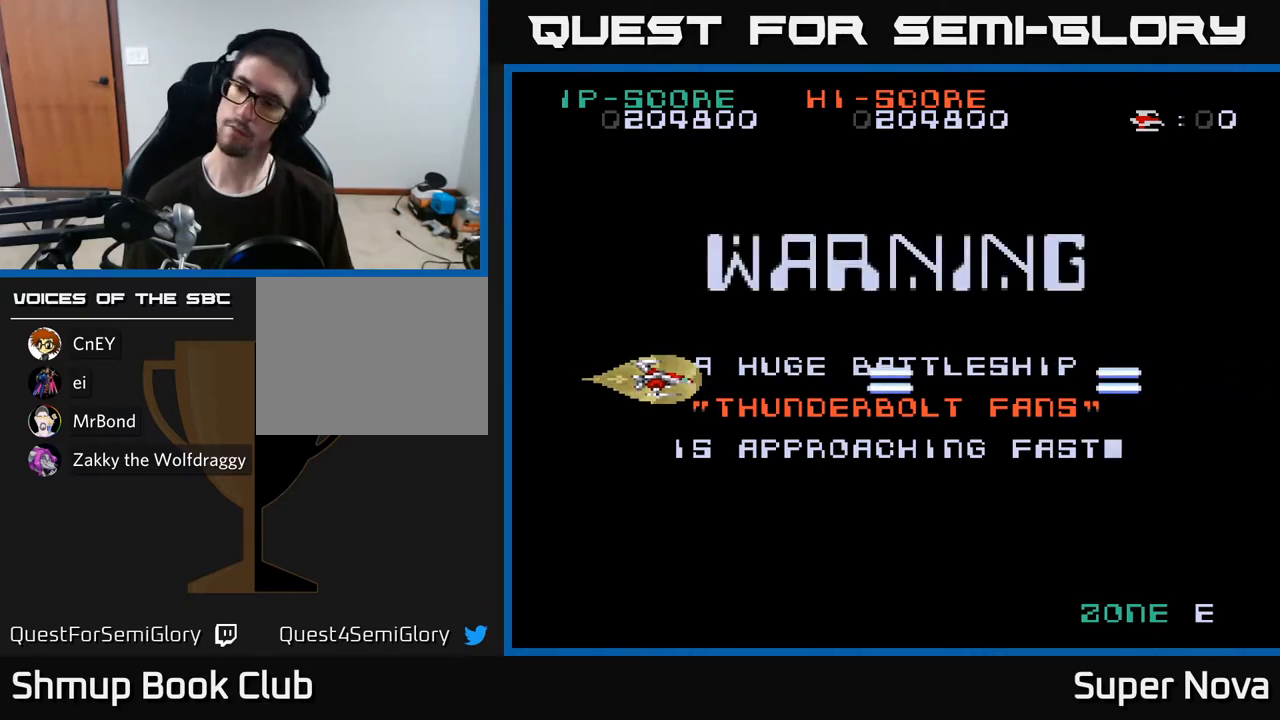
{"buttons": ["X"], "right_stick": "center", "events": []}
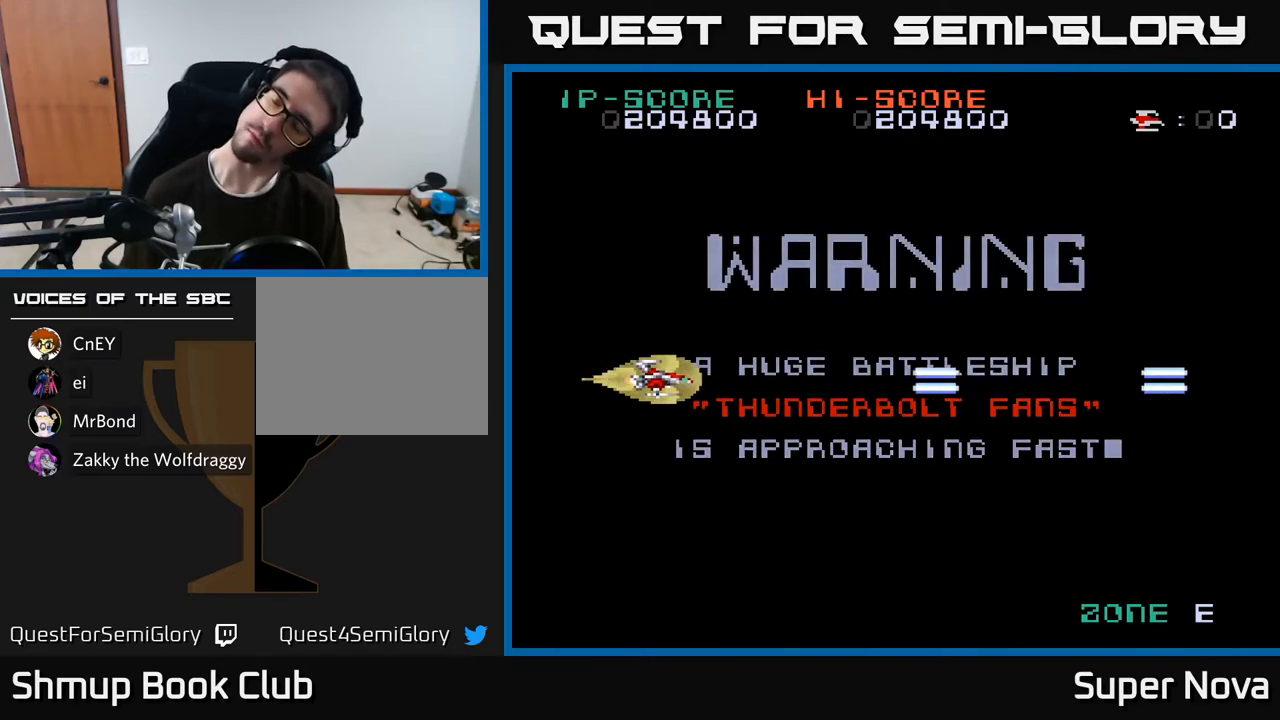
{"buttons": ["X"], "right_stick": "center", "events": []}
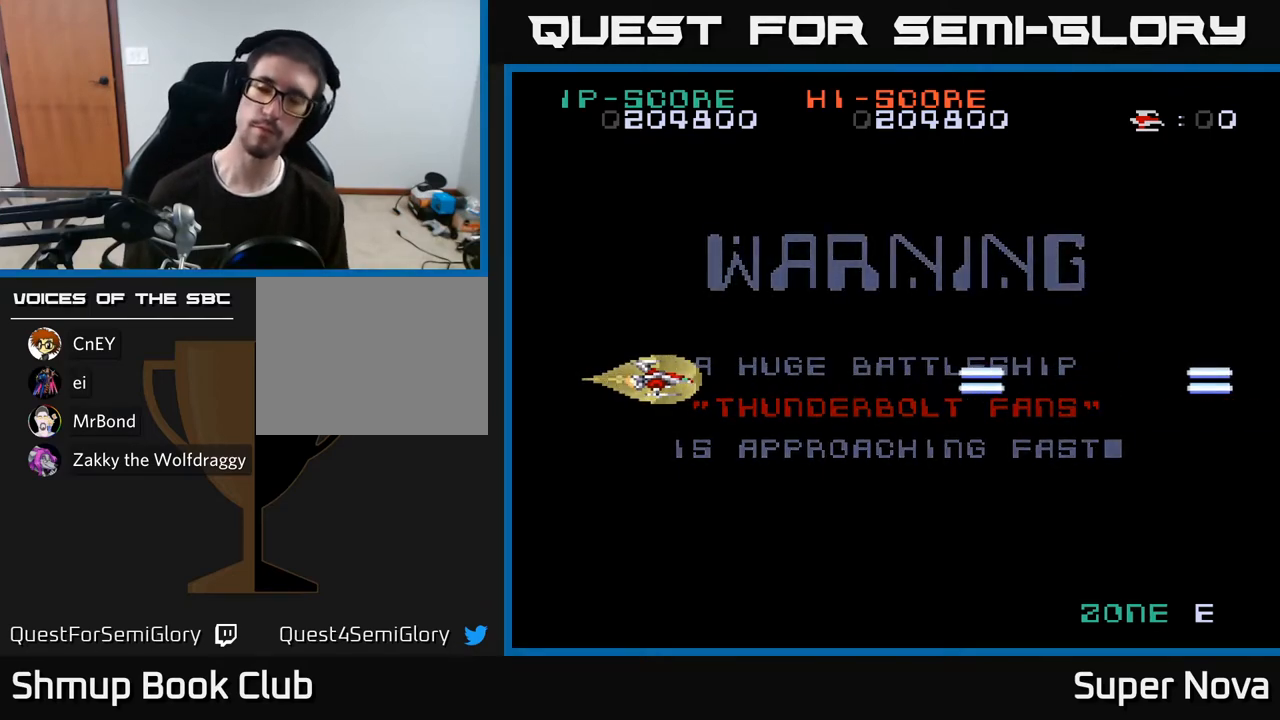
{"buttons": ["X"], "right_stick": "center", "events": [[133, "DPAD_RIGHT", "down"], [317, "DPAD_RIGHT", "up"]]}
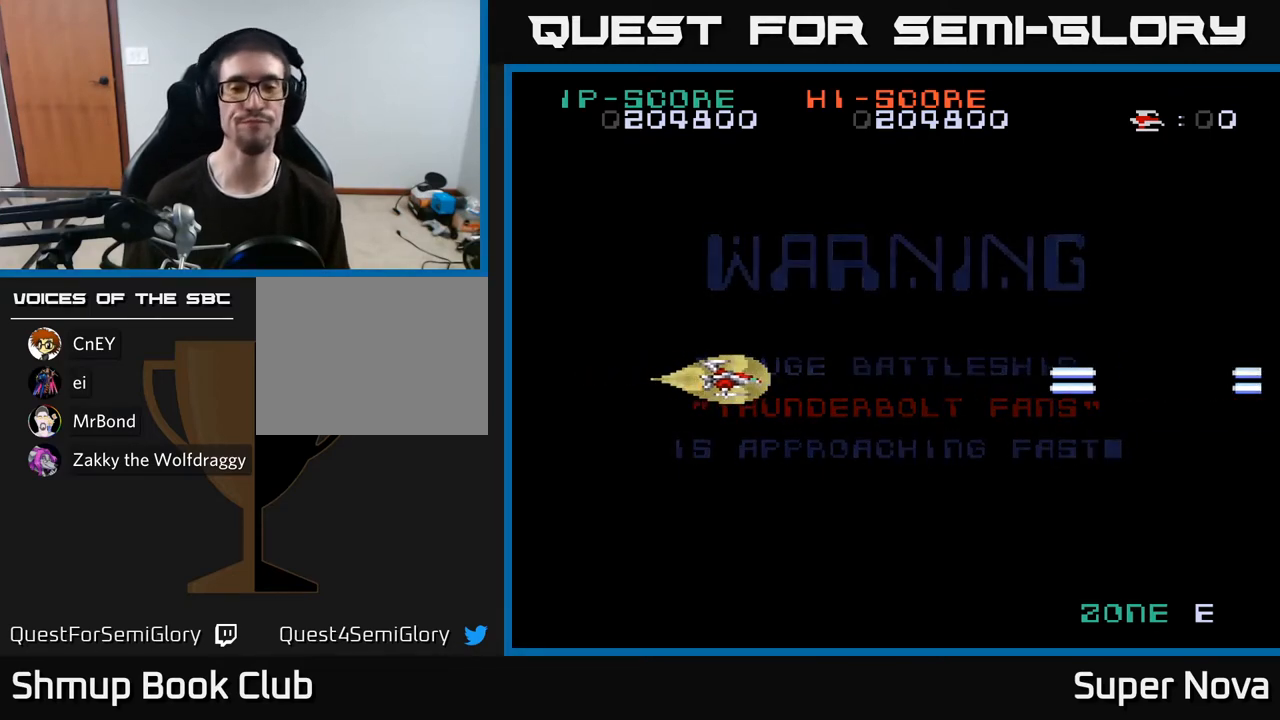
{"buttons": ["X"], "right_stick": "center", "events": []}
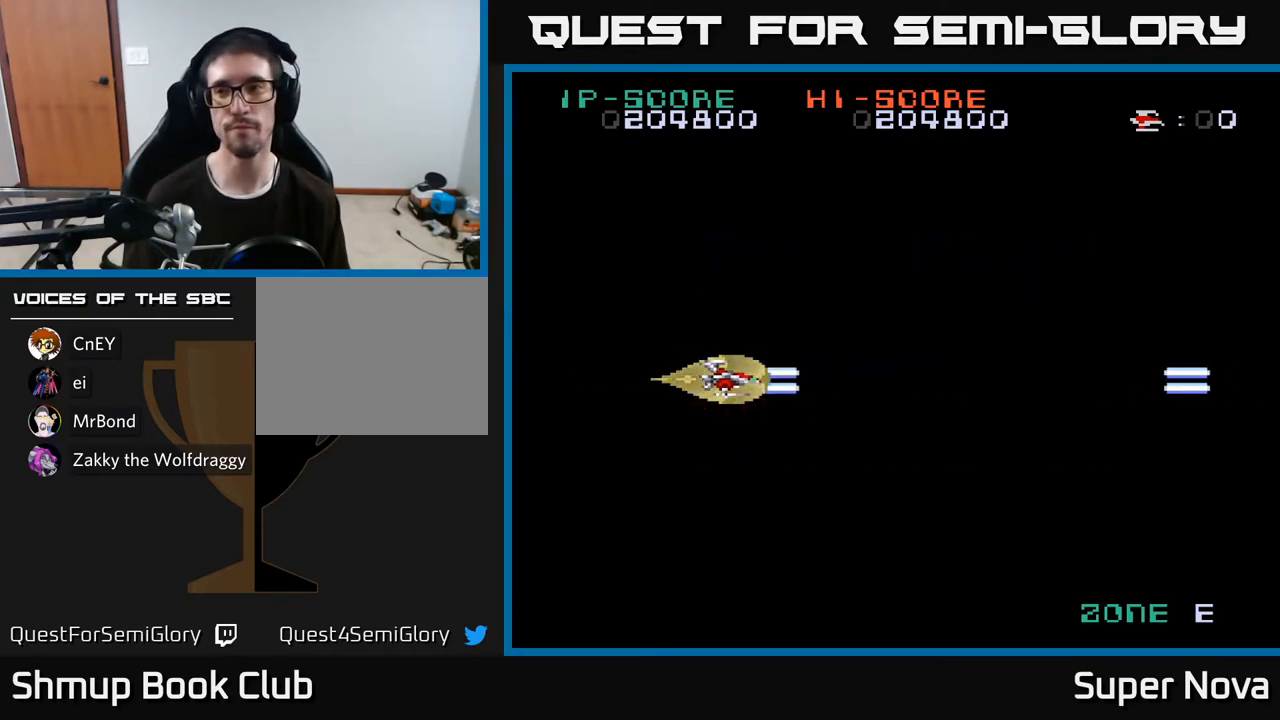
{"buttons": ["X"], "right_stick": "center", "events": []}
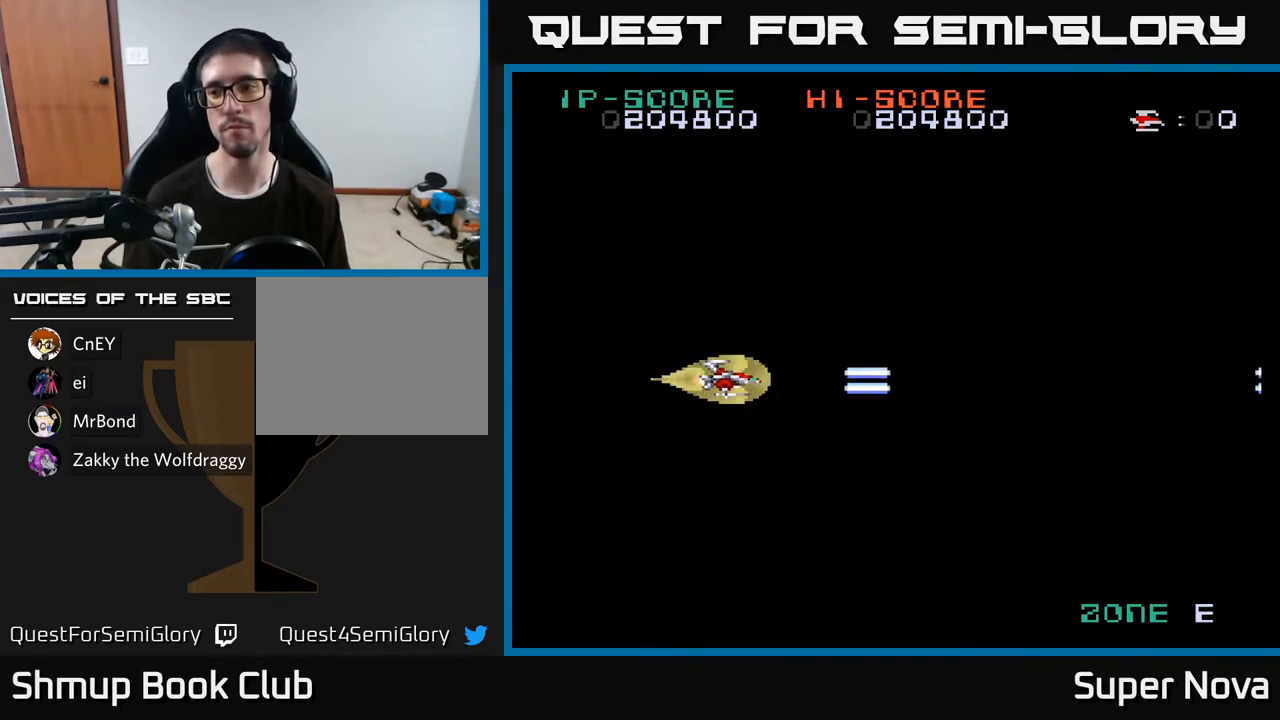
{"buttons": ["X"], "right_stick": "center", "events": [[333, "DPAD_DOWN", "down"], [450, "DPAD_DOWN", "up"]]}
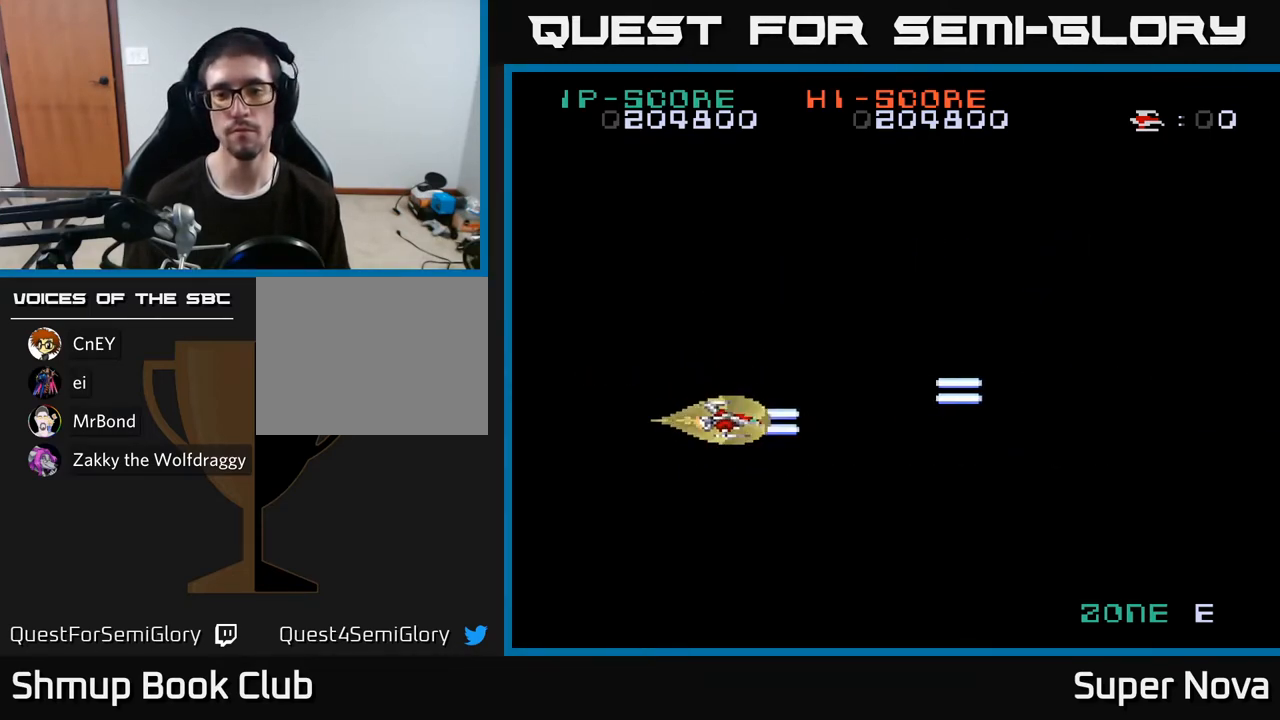
{"buttons": ["X"], "right_stick": "center", "events": [[67, "DPAD_RIGHT", "down"], [200, "DPAD_RIGHT", "up"]]}
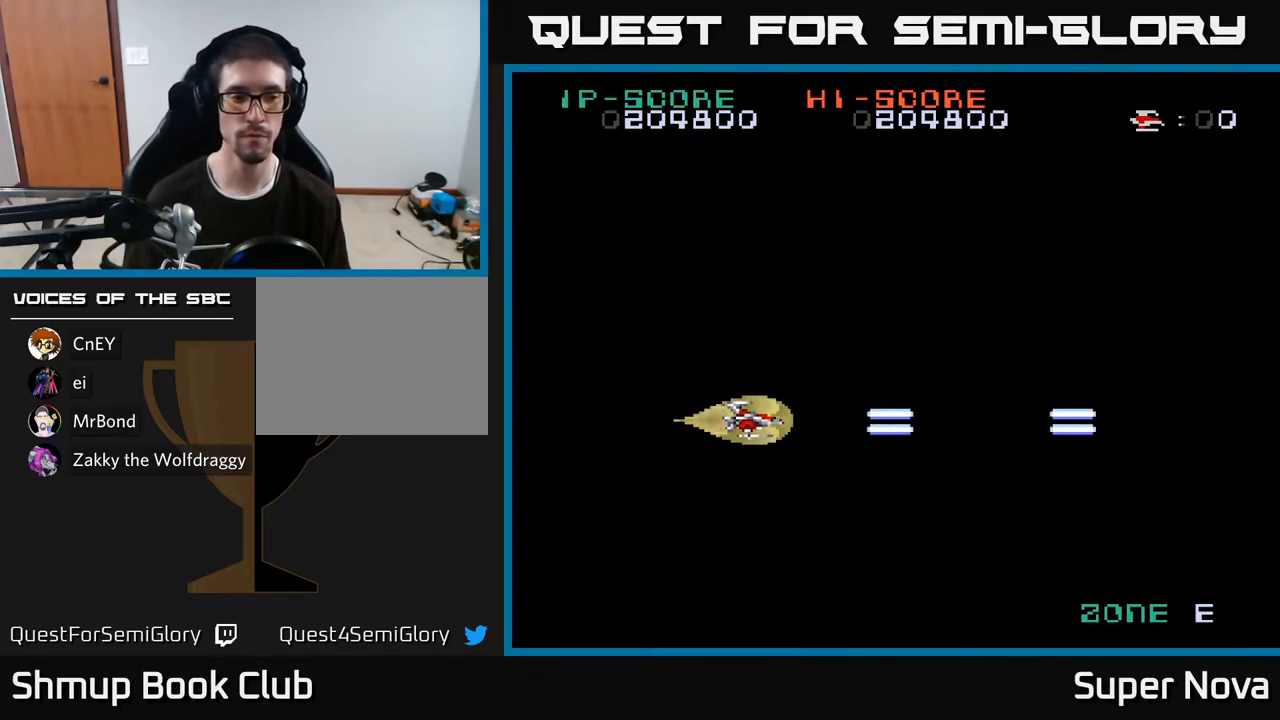
{"buttons": ["X", "DPAD_UP"], "right_stick": "center", "events": [[250, "DPAD_UP", "down"], [300, "DPAD_UP", "up"], [500, "DPAD_UP", "down"]]}